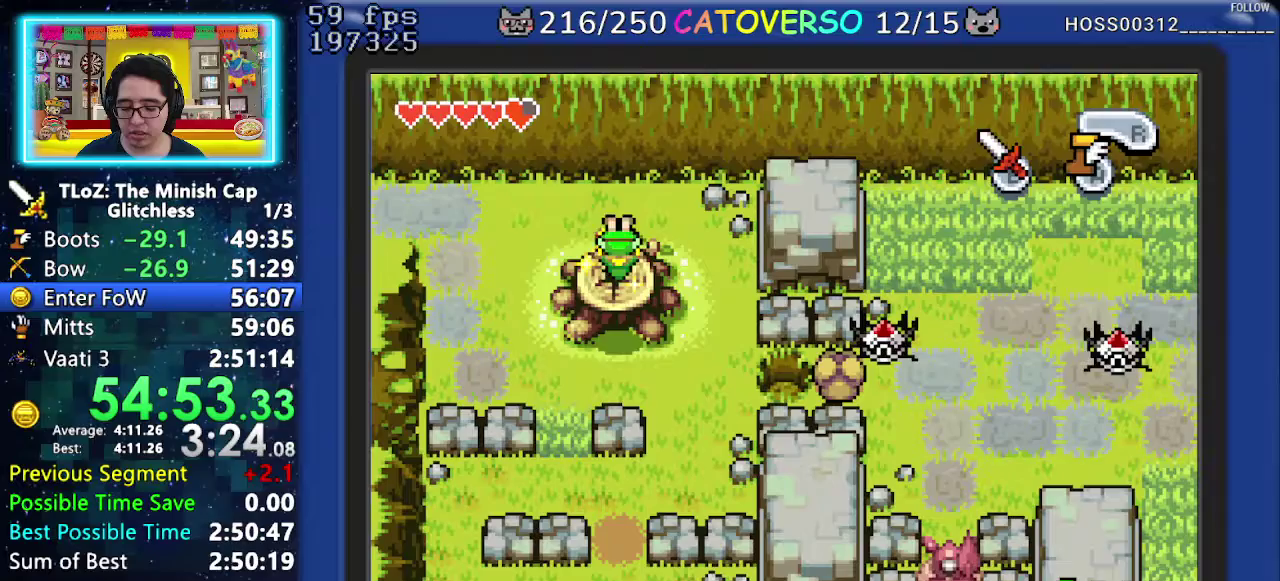
Gameplay with a controller (Nintendo layout); each line is a JSON object with the inputs held at the frame after it. "events" lists button and stick changes between this image and that frame as [ms after this image, input, new state], when the widget could be followed in between. Not read: HOME L3 R3.
{"buttons": ["DPAD_DOWN", "DPAD_RIGHT"], "events": []}
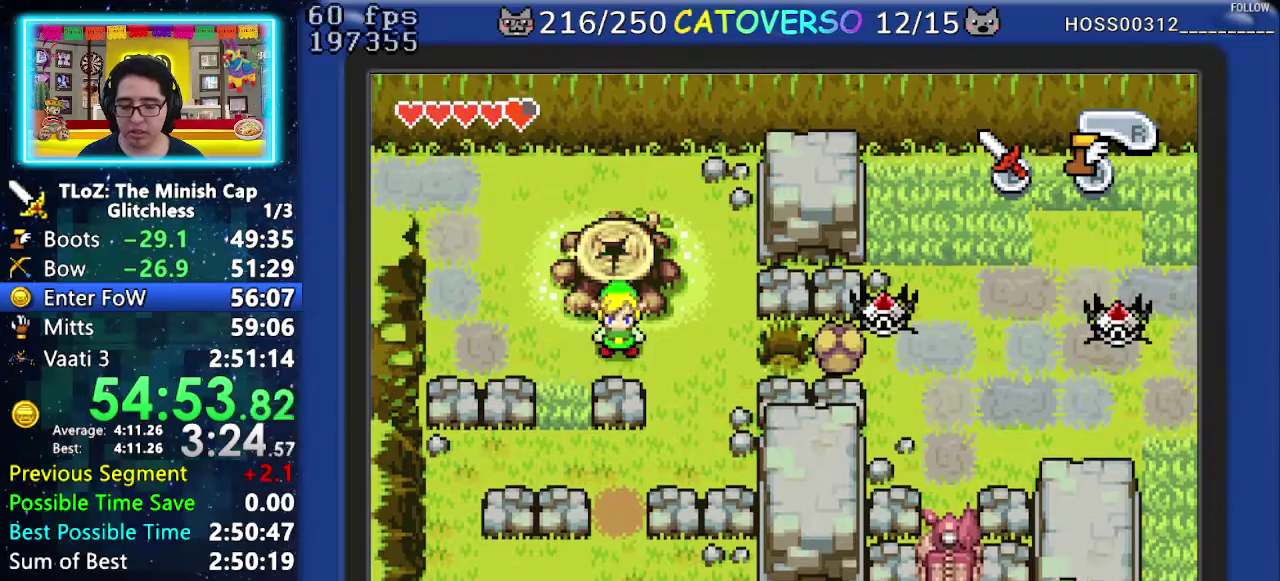
{"buttons": ["DPAD_DOWN", "DPAD_LEFT"], "events": [[400, "DPAD_RIGHT", "up"], [500, "DPAD_LEFT", "down"]]}
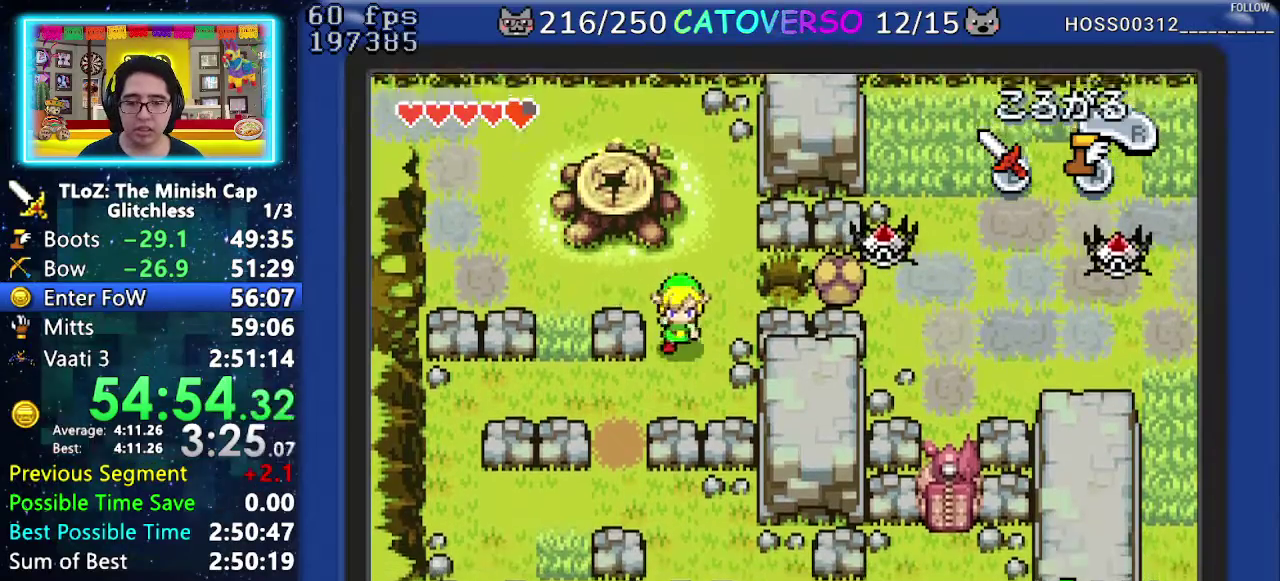
{"buttons": ["DPAD_DOWN"], "events": [[433, "DPAD_LEFT", "up"]]}
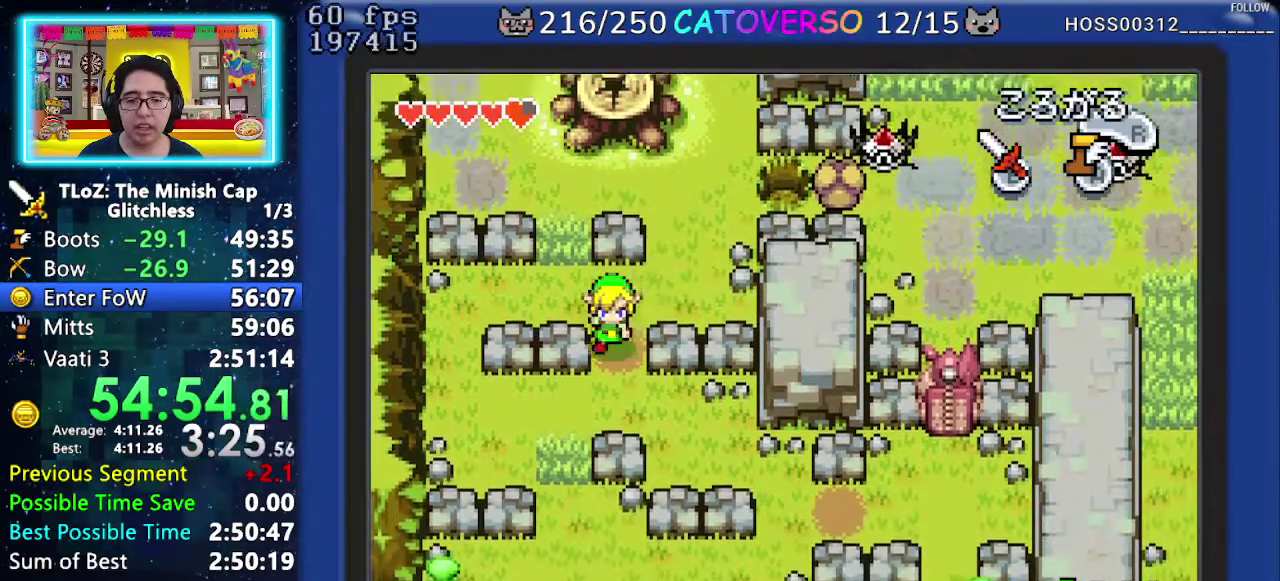
{"buttons": ["DPAD_DOWN", "DPAD_RIGHT"], "events": [[83, "DPAD_RIGHT", "down"]]}
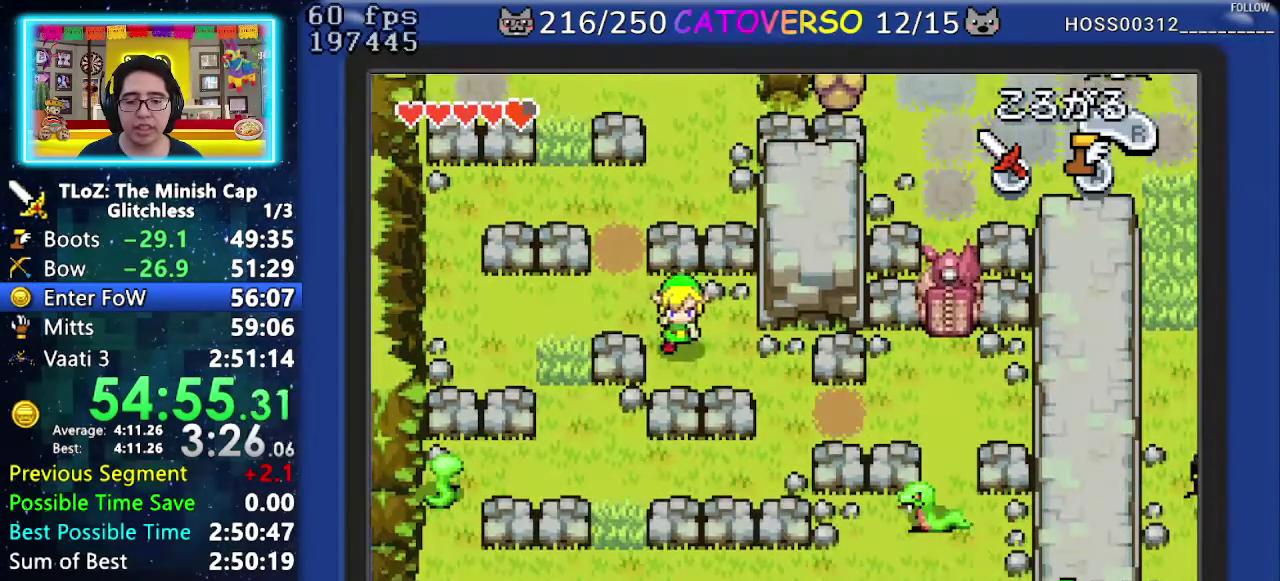
{"buttons": ["DPAD_DOWN", "DPAD_RIGHT"], "events": [[267, "DPAD_DOWN", "up"], [367, "DPAD_DOWN", "down"]]}
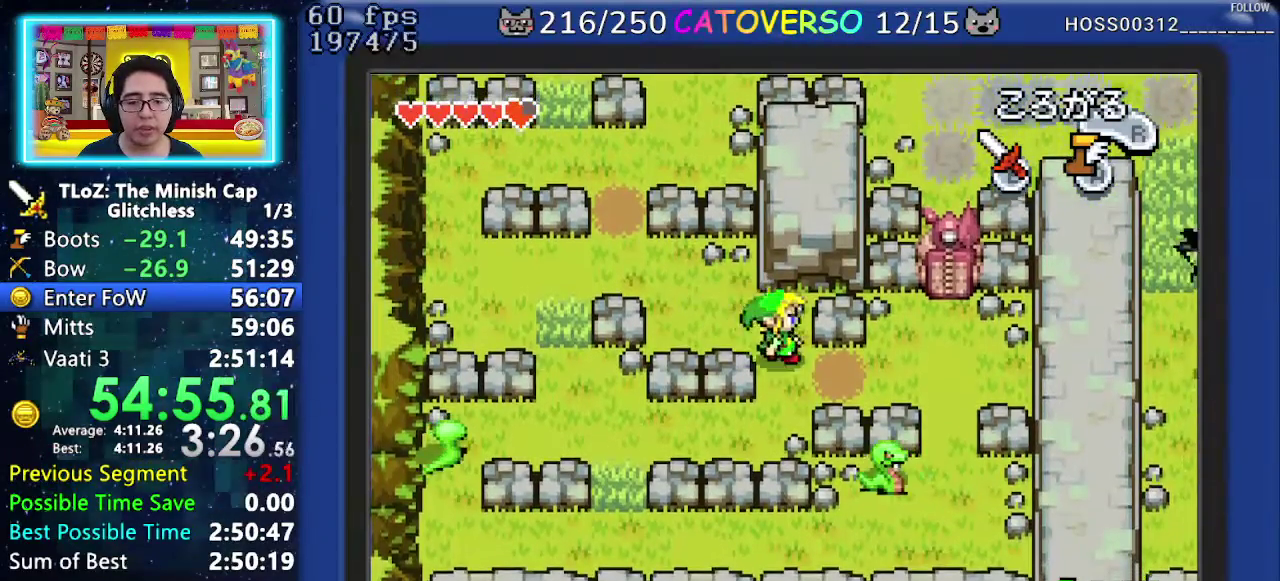
{"buttons": ["DPAD_UP"], "events": [[117, "DPAD_DOWN", "up"], [283, "R1", "down"], [350, "DPAD_UP", "down"], [400, "DPAD_RIGHT", "up"], [417, "R1", "up"]]}
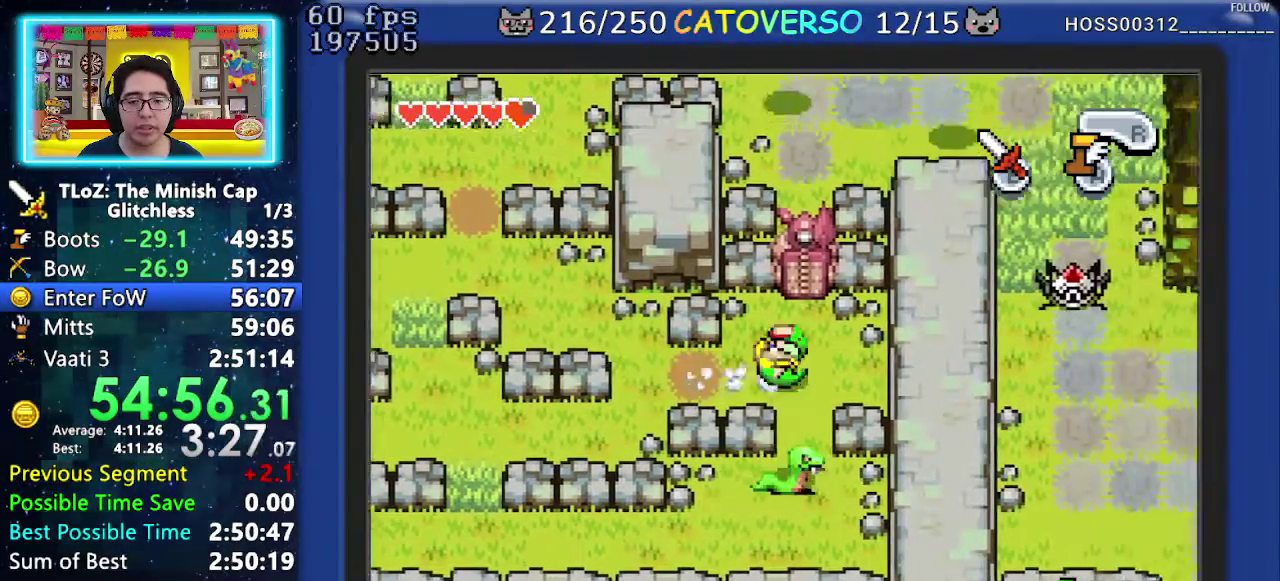
{"buttons": ["DPAD_UP", "DPAD_LEFT"], "events": [[100, "DPAD_LEFT", "down"], [150, "DPAD_UP", "up"], [233, "DPAD_UP", "down"]]}
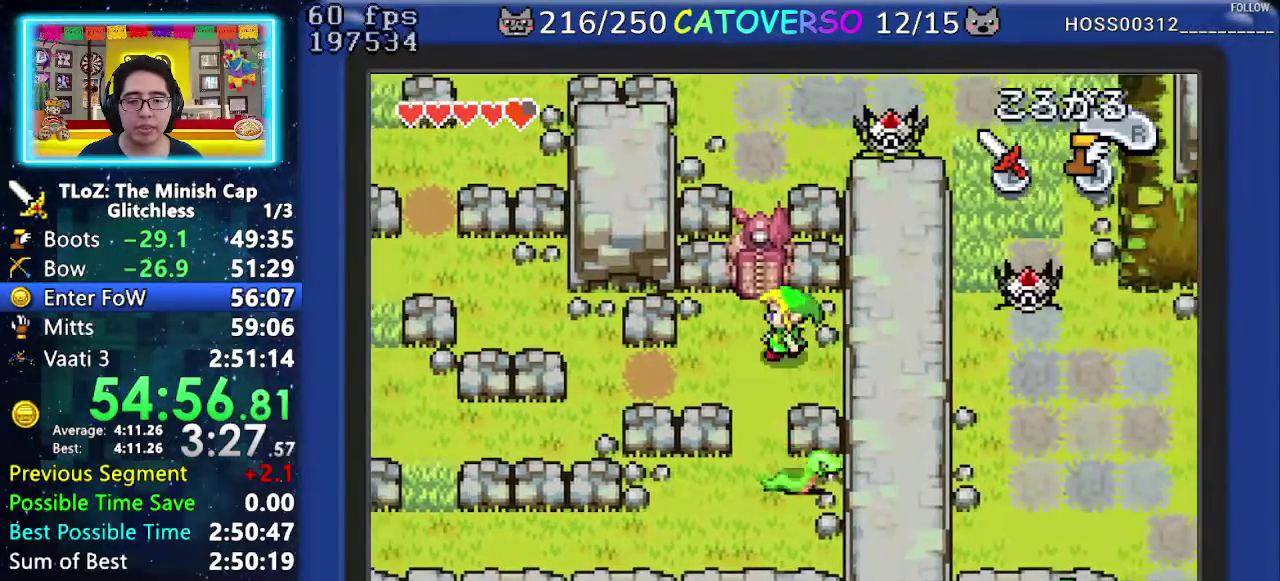
{"buttons": [], "events": [[100, "DPAD_LEFT", "up"], [283, "DPAD_UP", "up"], [333, "DPAD_DOWN", "down"], [467, "DPAD_DOWN", "up"]]}
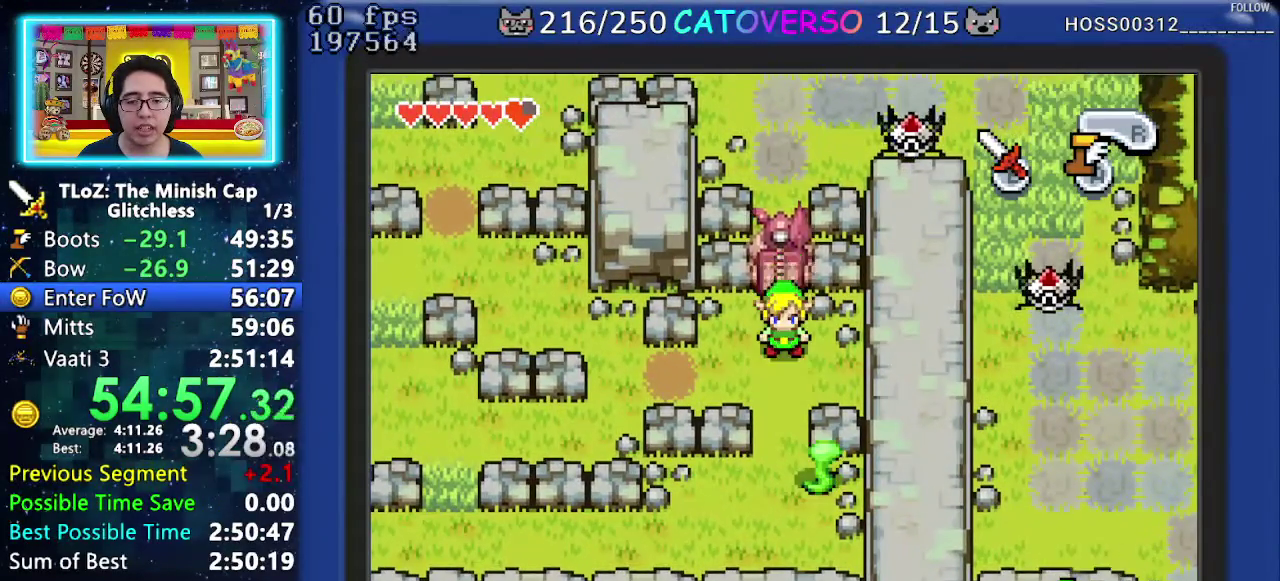
{"buttons": ["DPAD_UP"], "events": [[267, "DPAD_UP", "down"], [367, "R1", "down"], [467, "R1", "up"]]}
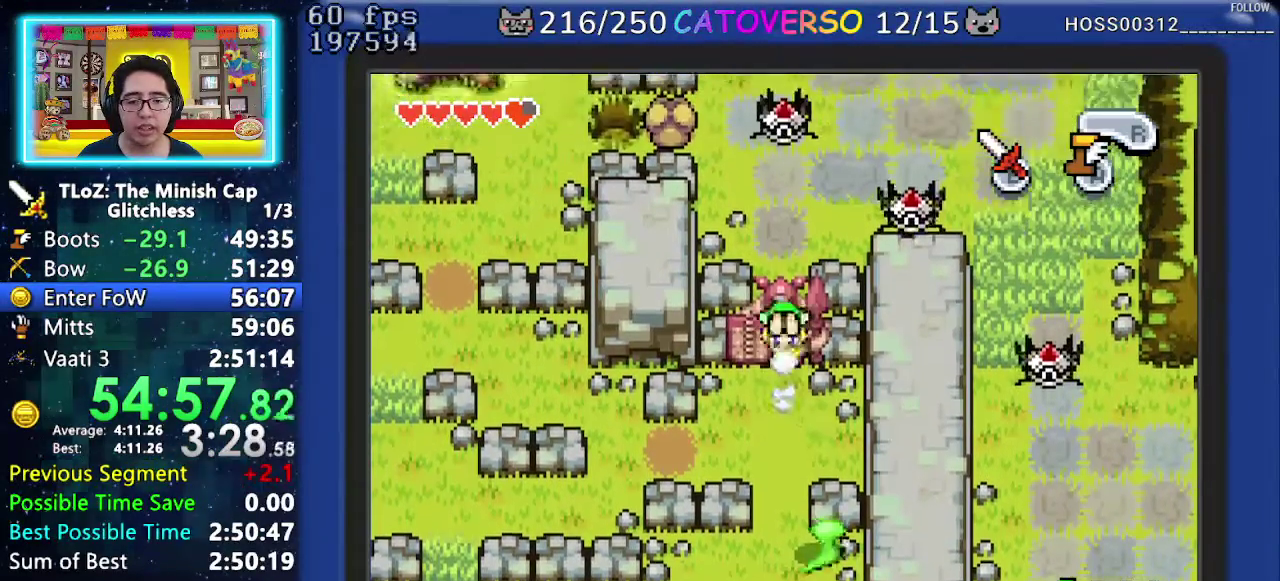
{"buttons": ["DPAD_RIGHT"], "events": [[17, "R1", "down"], [133, "DPAD_RIGHT", "down"], [150, "R1", "up"], [250, "DPAD_UP", "up"], [367, "R1", "down"], [467, "R1", "up"]]}
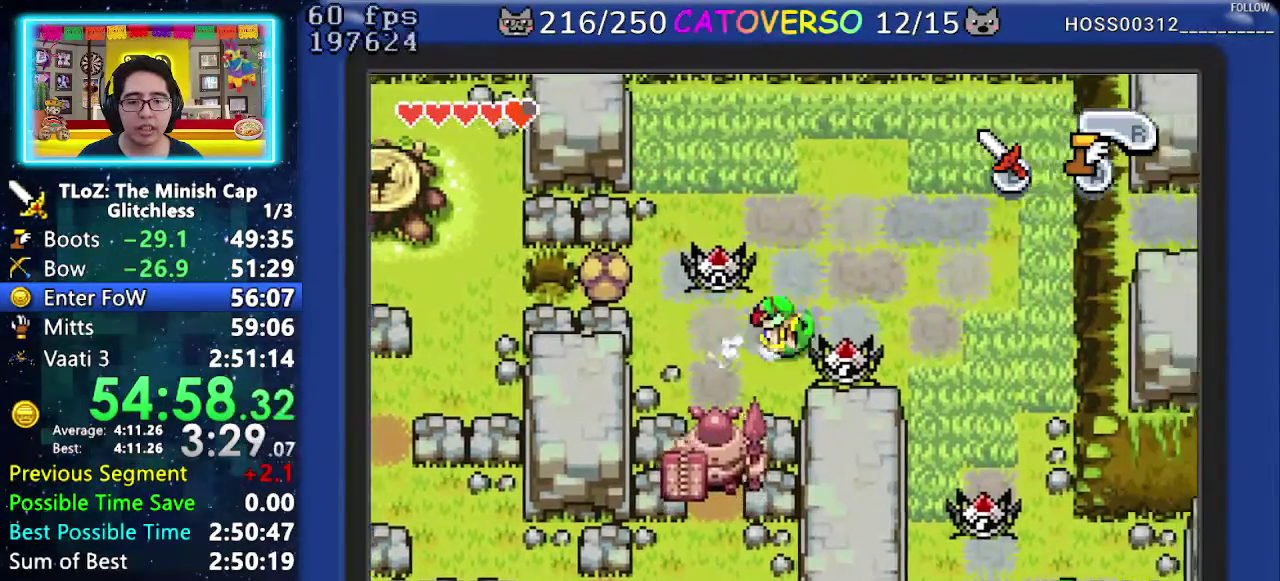
{"buttons": ["DPAD_DOWN"], "events": [[33, "R1", "down"], [150, "R1", "up"], [417, "DPAD_DOWN", "down"], [483, "DPAD_RIGHT", "up"]]}
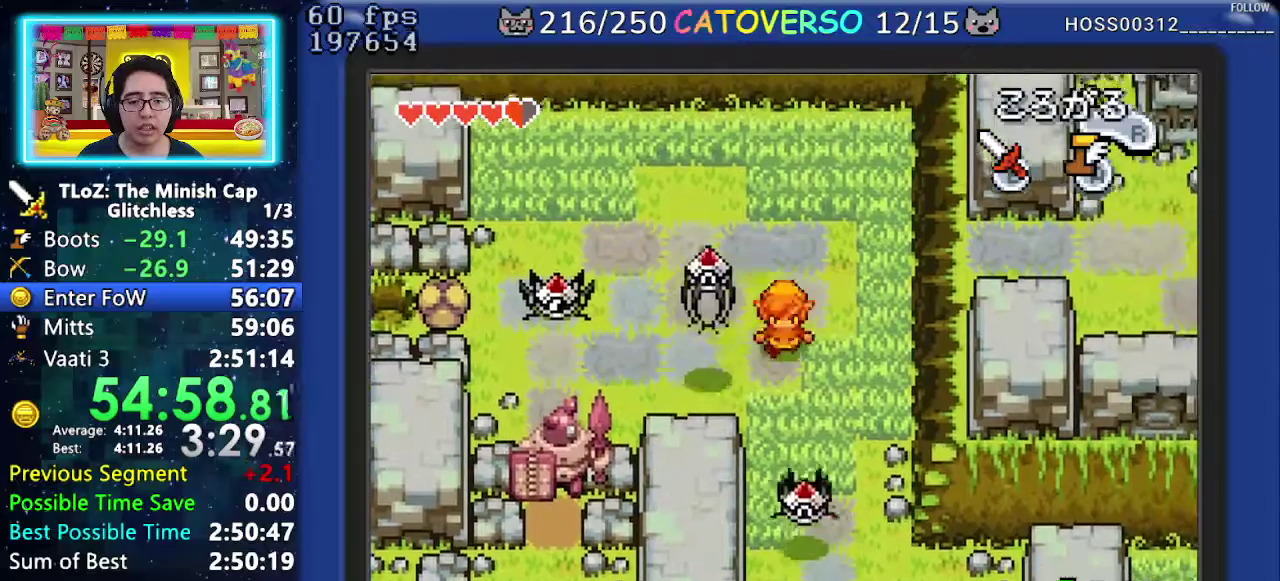
{"buttons": ["A", "DPAD_RIGHT"], "events": [[33, "A", "down"], [117, "DPAD_DOWN", "up"], [150, "DPAD_RIGHT", "down"]]}
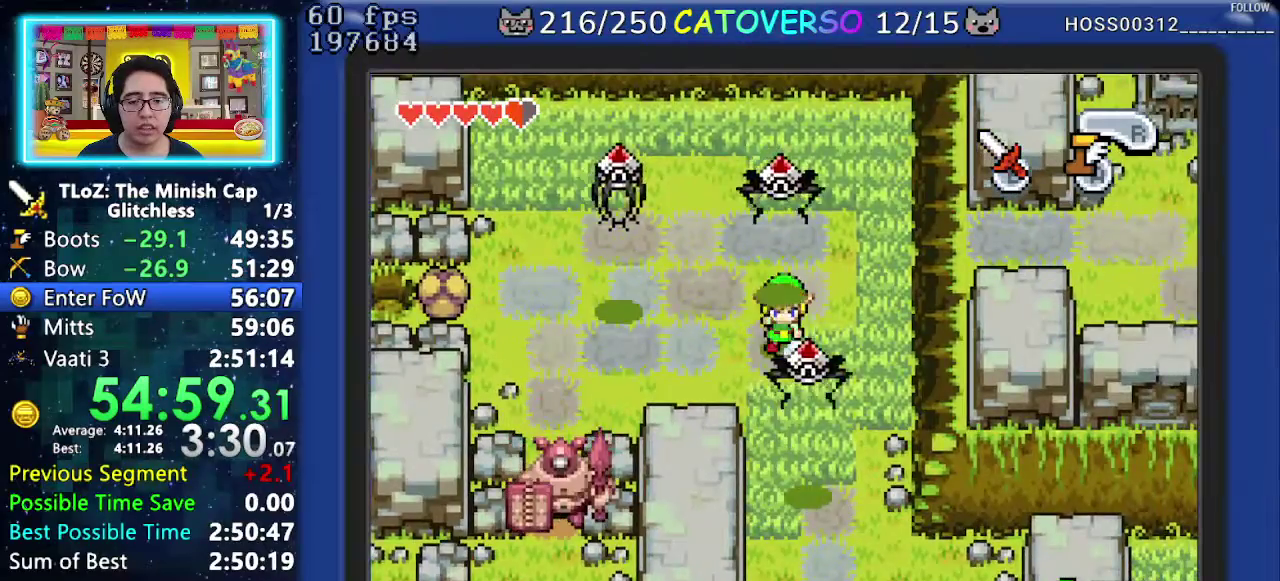
{"buttons": ["A", "DPAD_RIGHT"], "events": []}
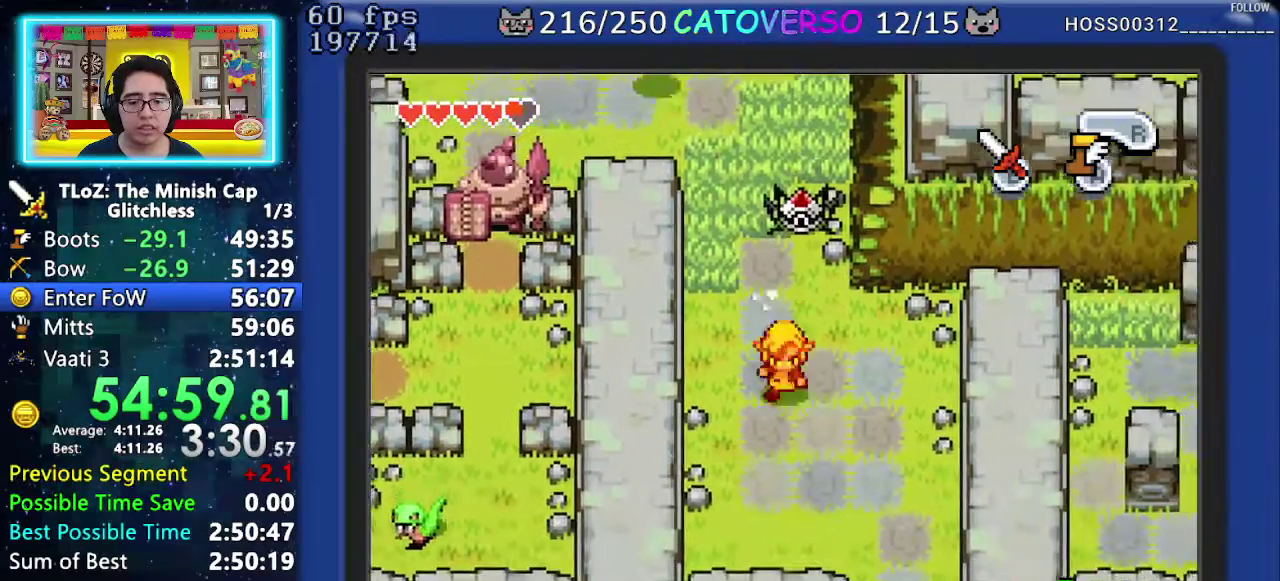
{"buttons": ["DPAD_DOWN"], "events": [[267, "A", "up"], [267, "DPAD_DOWN", "down"], [417, "DPAD_RIGHT", "up"]]}
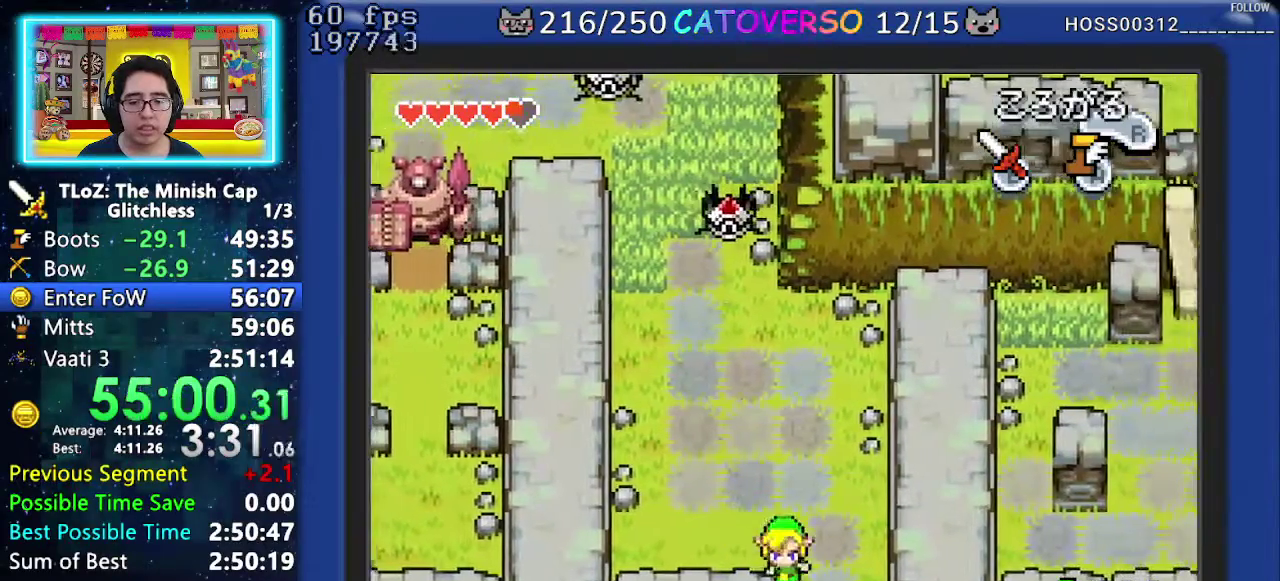
{"buttons": ["DPAD_DOWN", "DPAD_LEFT"], "events": [[467, "DPAD_LEFT", "down"]]}
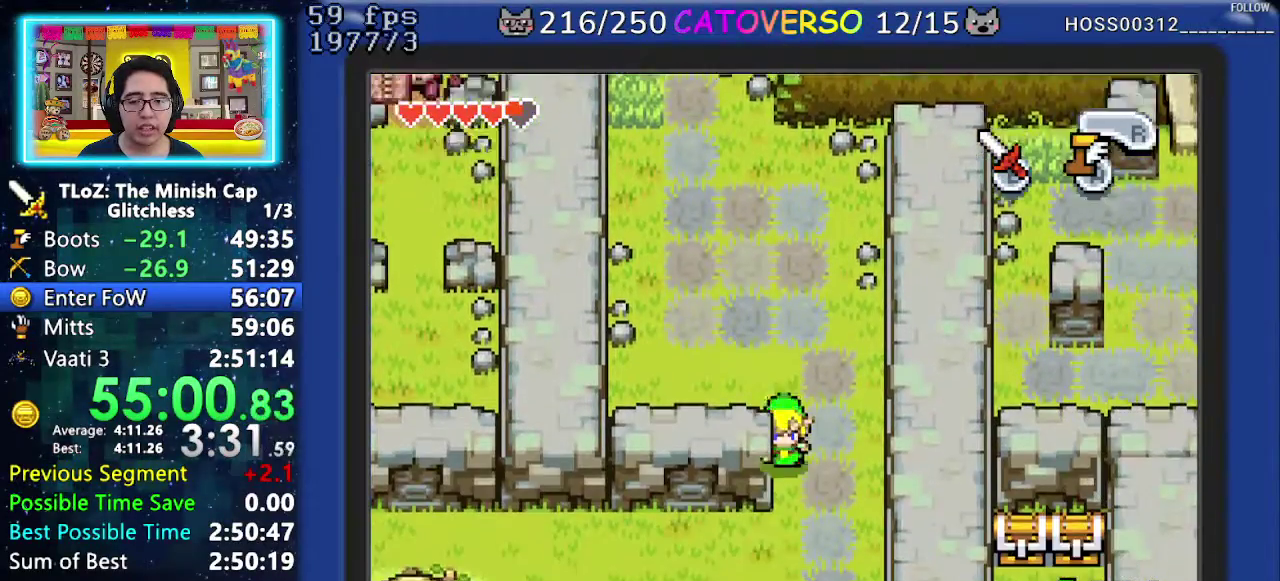
{"buttons": ["DPAD_DOWN", "DPAD_LEFT"], "events": []}
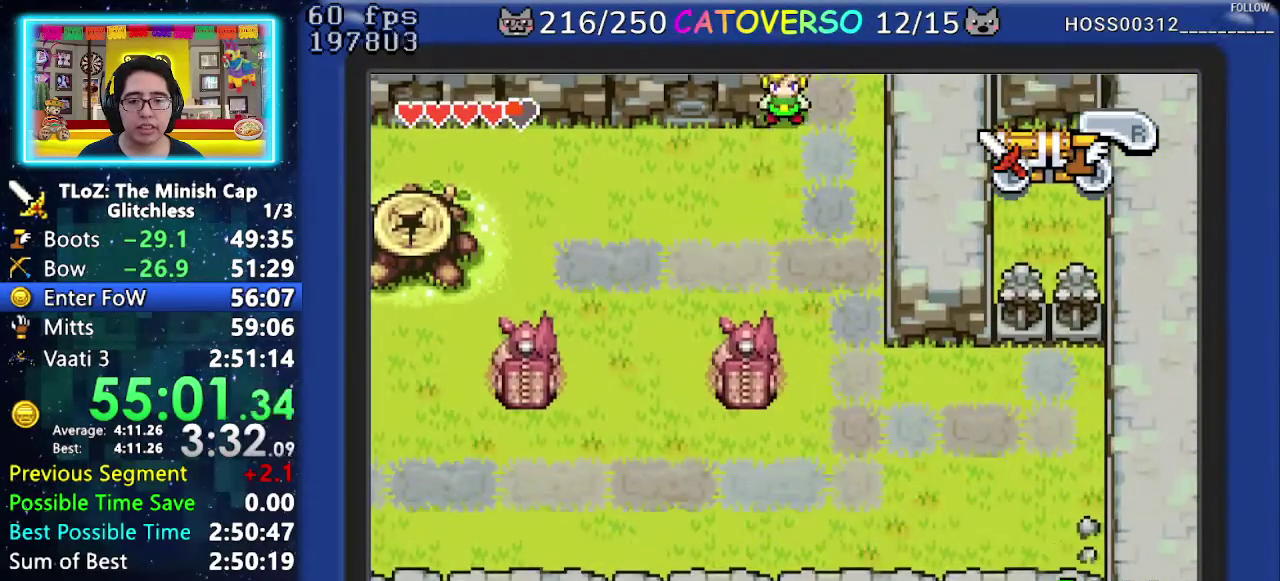
{"buttons": ["DPAD_LEFT"], "events": [[217, "DPAD_DOWN", "up"], [250, "R1", "down"], [350, "R1", "up"], [400, "R1", "down"], [483, "R1", "up"]]}
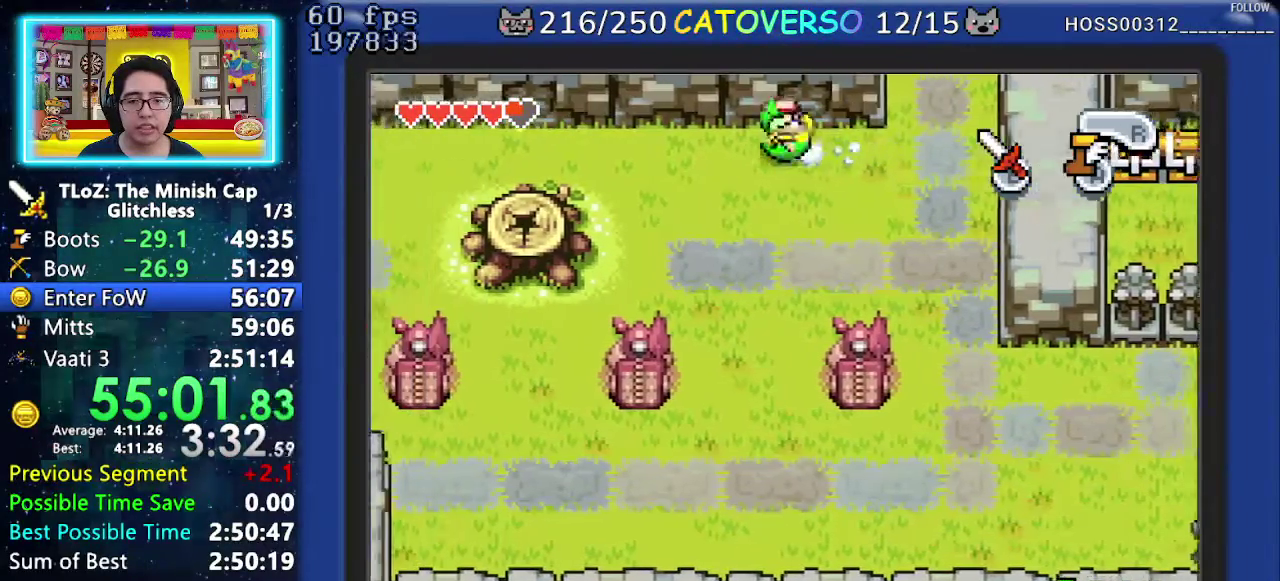
{"buttons": ["DPAD_DOWN", "DPAD_LEFT"], "events": [[50, "R1", "down"], [167, "R1", "up"], [200, "DPAD_DOWN", "down"]]}
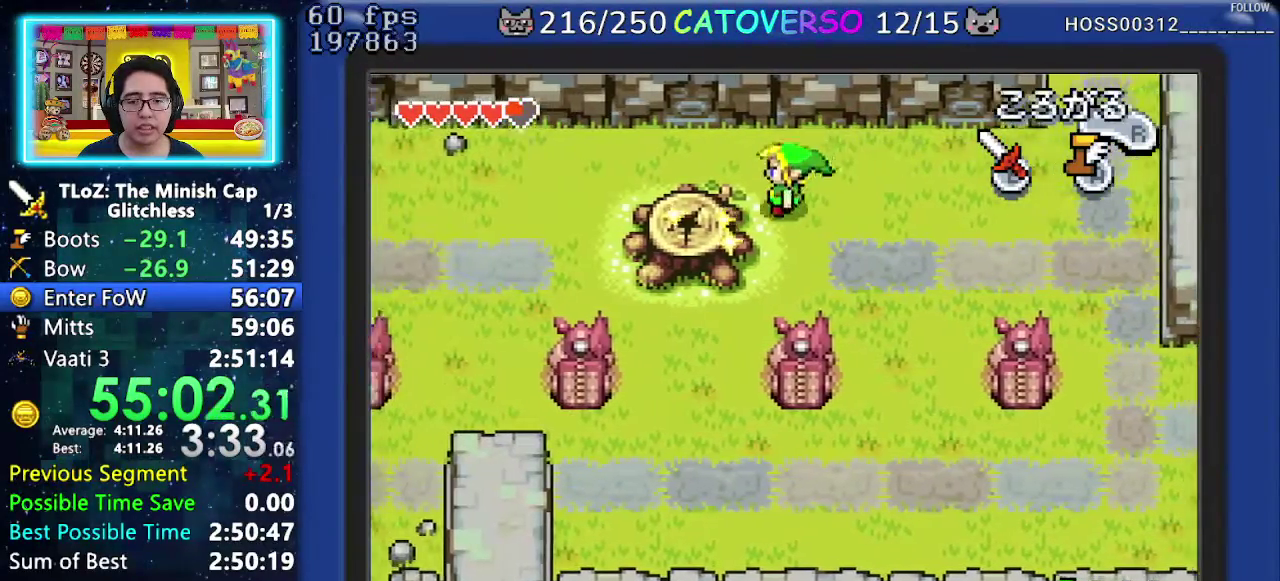
{"buttons": ["R1"], "events": [[33, "DPAD_DOWN", "up"], [383, "DPAD_LEFT", "up"], [433, "R1", "down"]]}
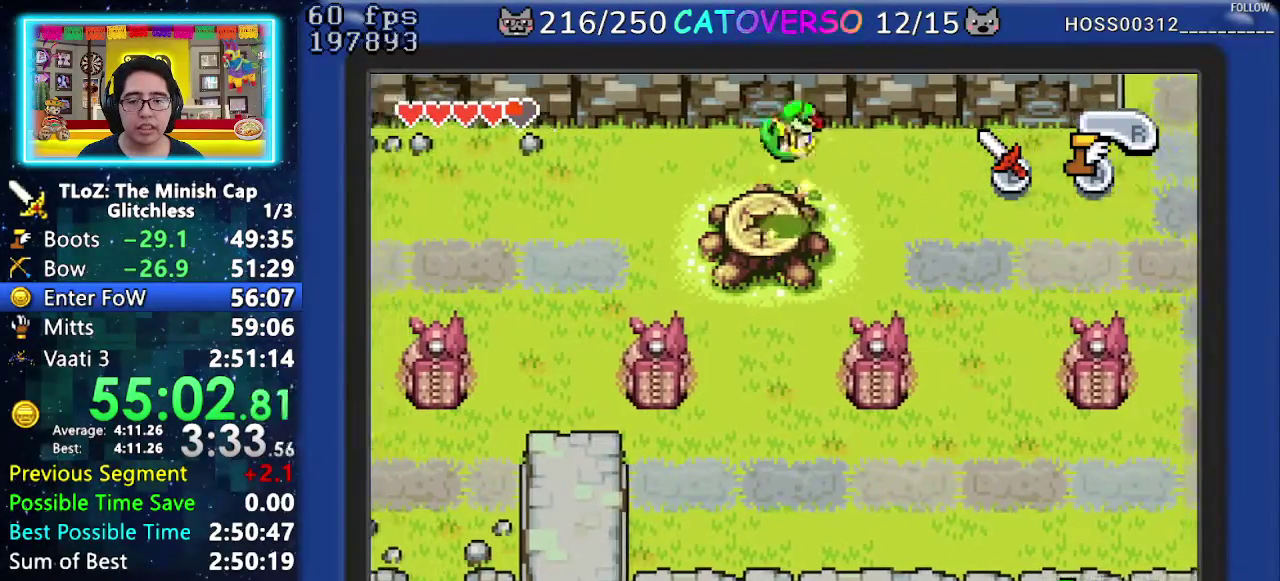
{"buttons": [], "events": [[17, "R1", "up"], [83, "R1", "down"], [167, "R1", "up"], [233, "R1", "down"], [317, "R1", "up"], [383, "R1", "down"], [467, "R1", "up"]]}
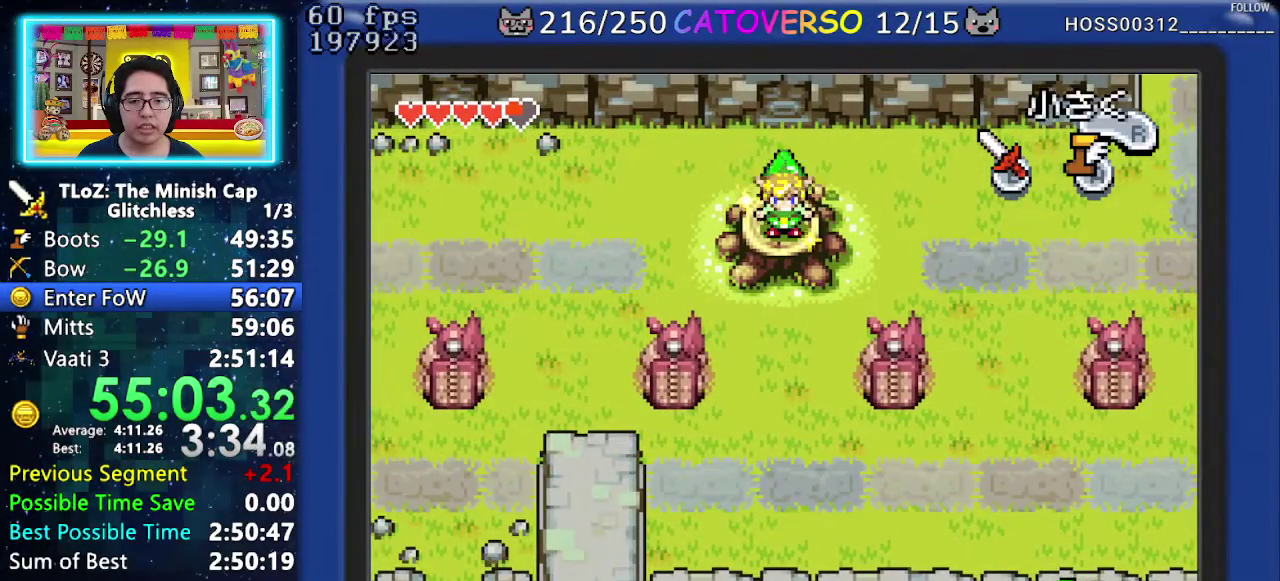
{"buttons": ["DPAD_LEFT"], "events": [[33, "R1", "down"], [133, "R1", "up"], [200, "DPAD_LEFT", "down"], [350, "R1", "down"], [450, "R1", "up"]]}
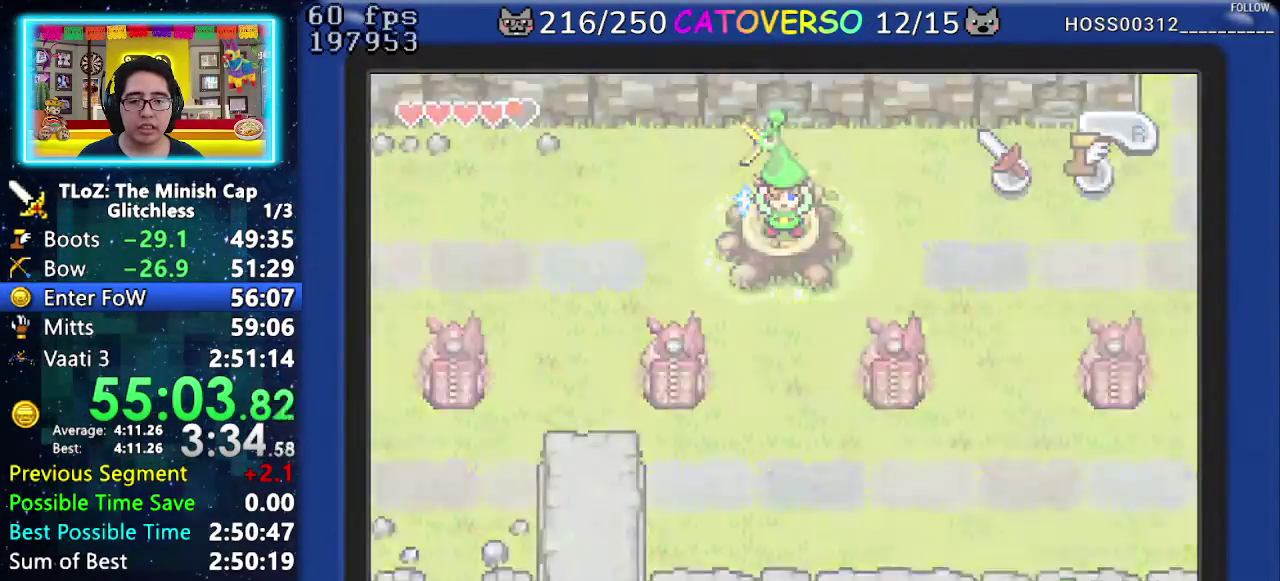
{"buttons": ["DPAD_LEFT"], "events": []}
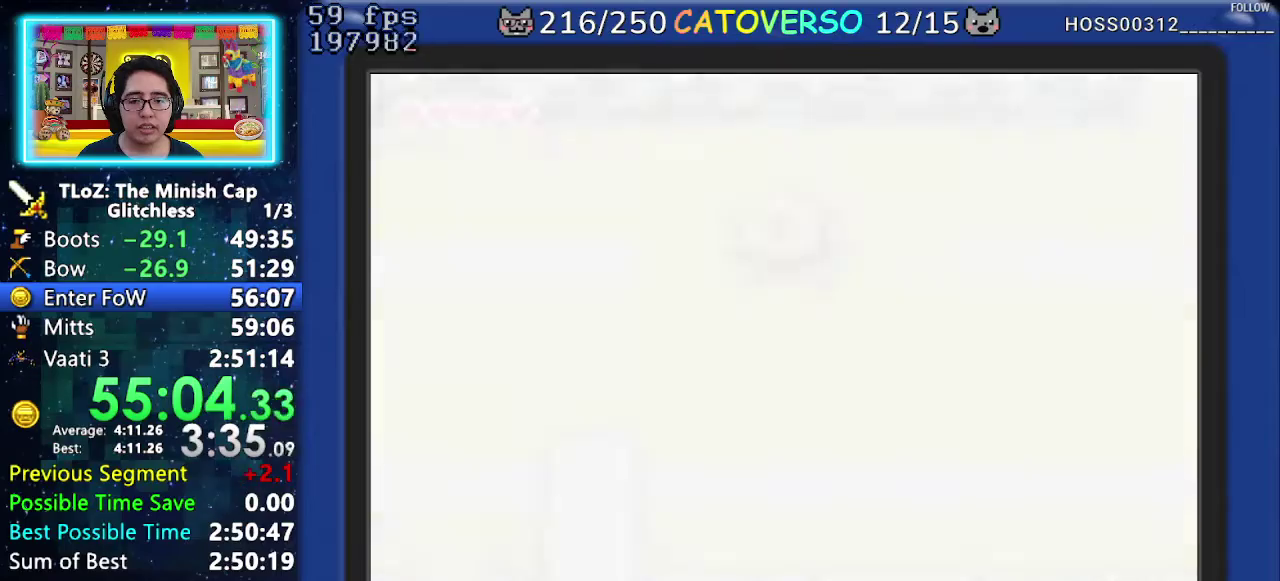
{"buttons": ["R1", "DPAD_LEFT"], "events": [[283, "R1", "down"], [400, "R1", "up"], [450, "R1", "down"]]}
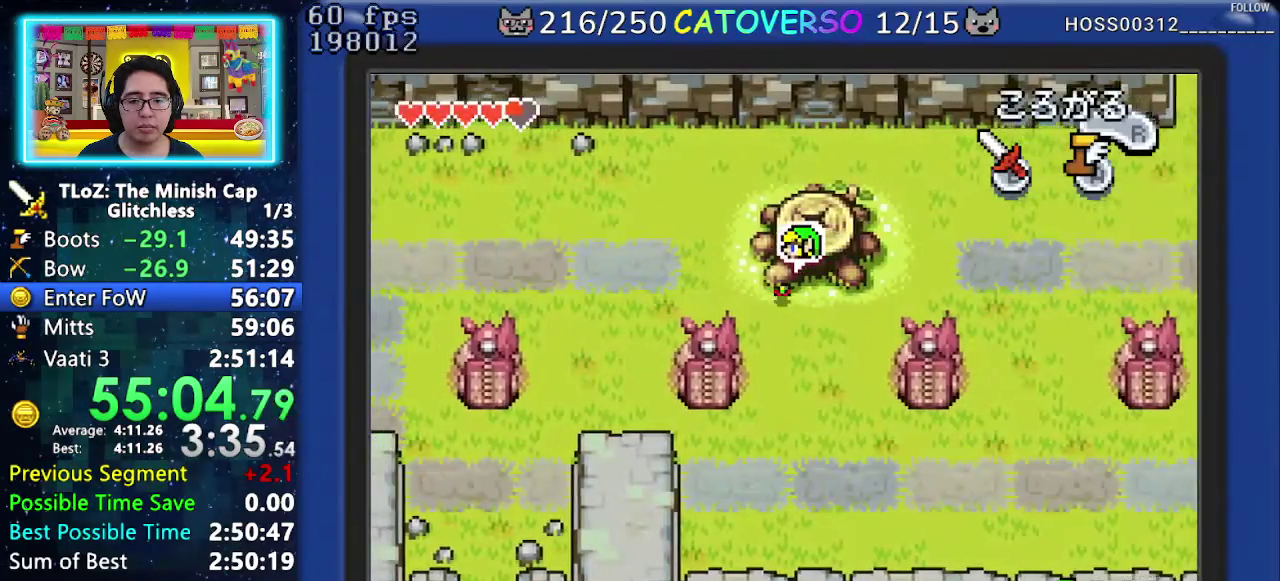
{"buttons": ["DPAD_LEFT"], "events": [[33, "R1", "up"], [133, "R1", "down"], [200, "R1", "up"], [283, "R1", "down"], [350, "R1", "up"], [433, "R1", "down"], [500, "R1", "up"]]}
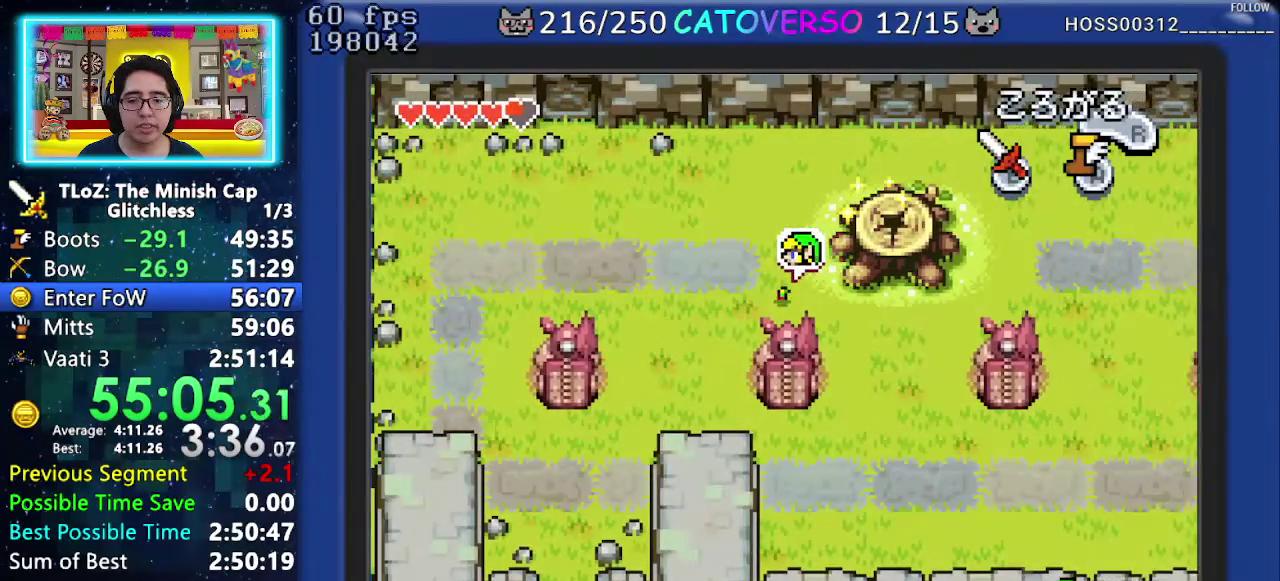
{"buttons": ["DPAD_DOWN", "DPAD_LEFT"], "events": [[83, "R1", "down"], [417, "R1", "up"], [467, "DPAD_DOWN", "down"]]}
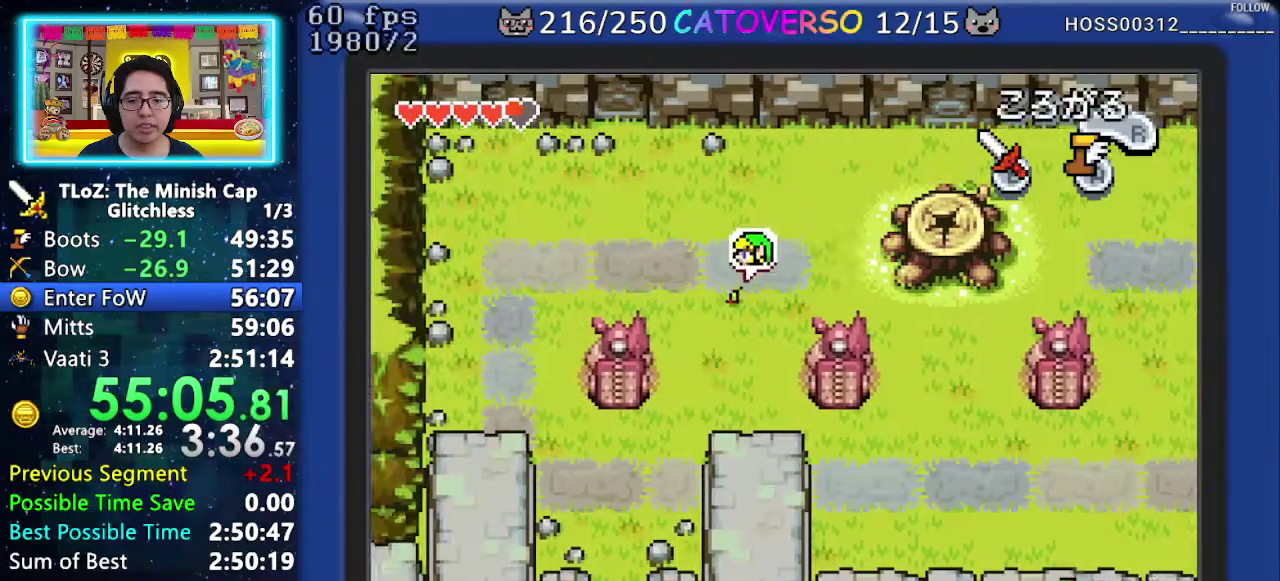
{"buttons": ["DPAD_DOWN"], "events": [[67, "DPAD_LEFT", "up"], [83, "R1", "down"], [217, "R1", "up"]]}
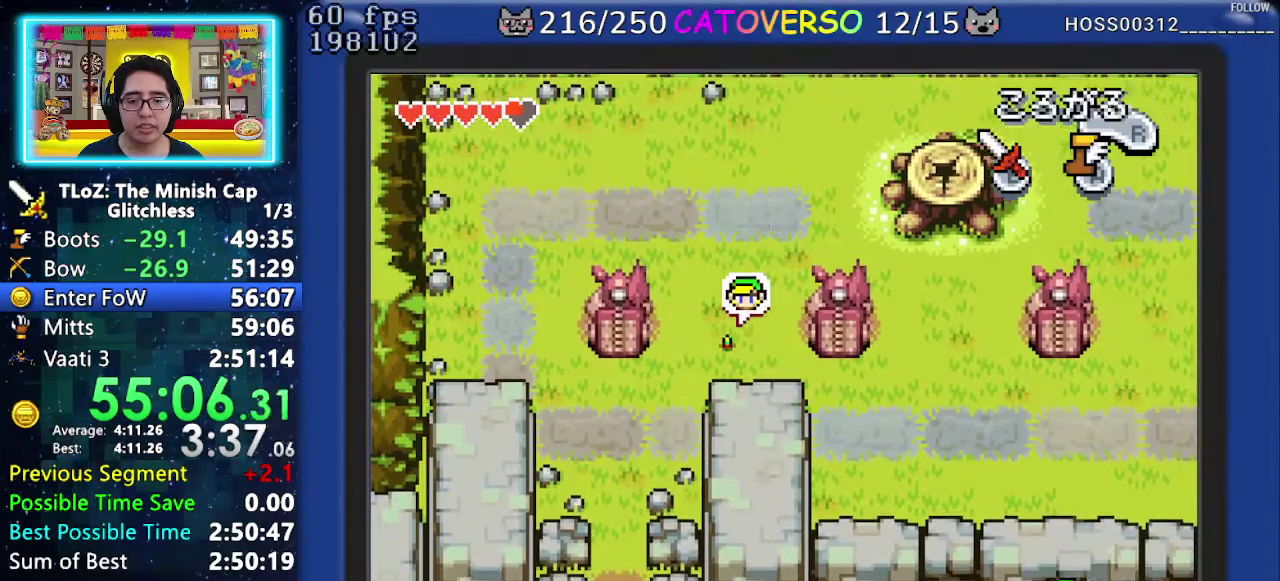
{"buttons": ["DPAD_DOWN", "DPAD_LEFT"], "events": [[17, "DPAD_LEFT", "down"], [150, "DPAD_DOWN", "up"], [183, "R1", "down"], [333, "R1", "up"], [483, "DPAD_DOWN", "down"]]}
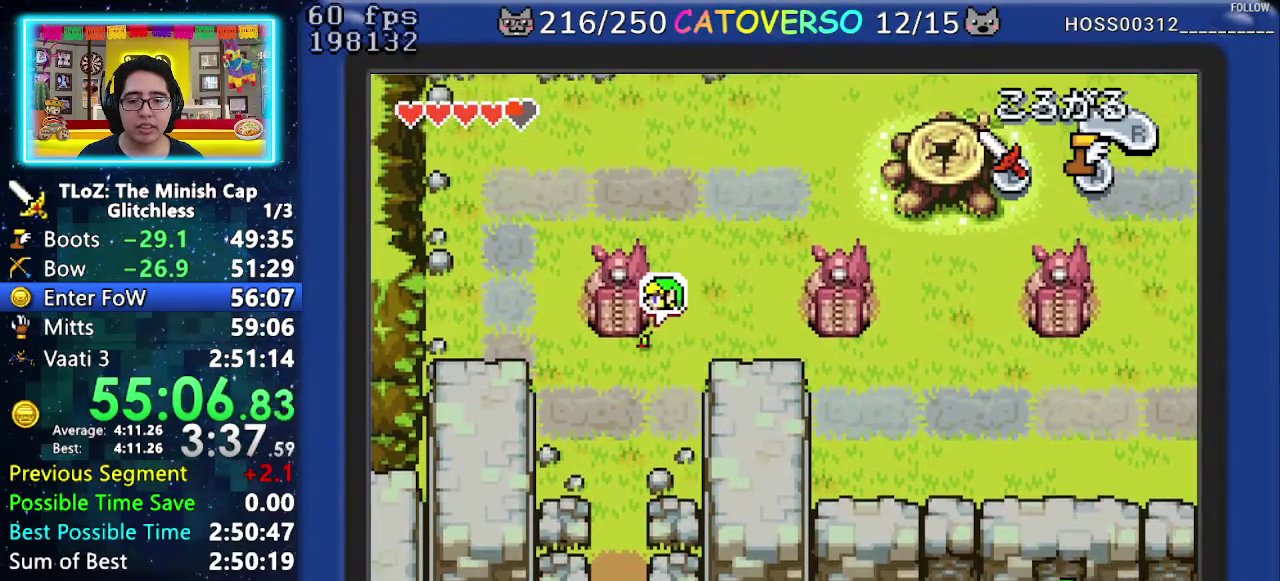
{"buttons": ["DPAD_UP", "DPAD_RIGHT"], "events": [[133, "DPAD_DOWN", "up"], [183, "DPAD_UP", "down"], [250, "DPAD_LEFT", "up"], [450, "DPAD_RIGHT", "down"]]}
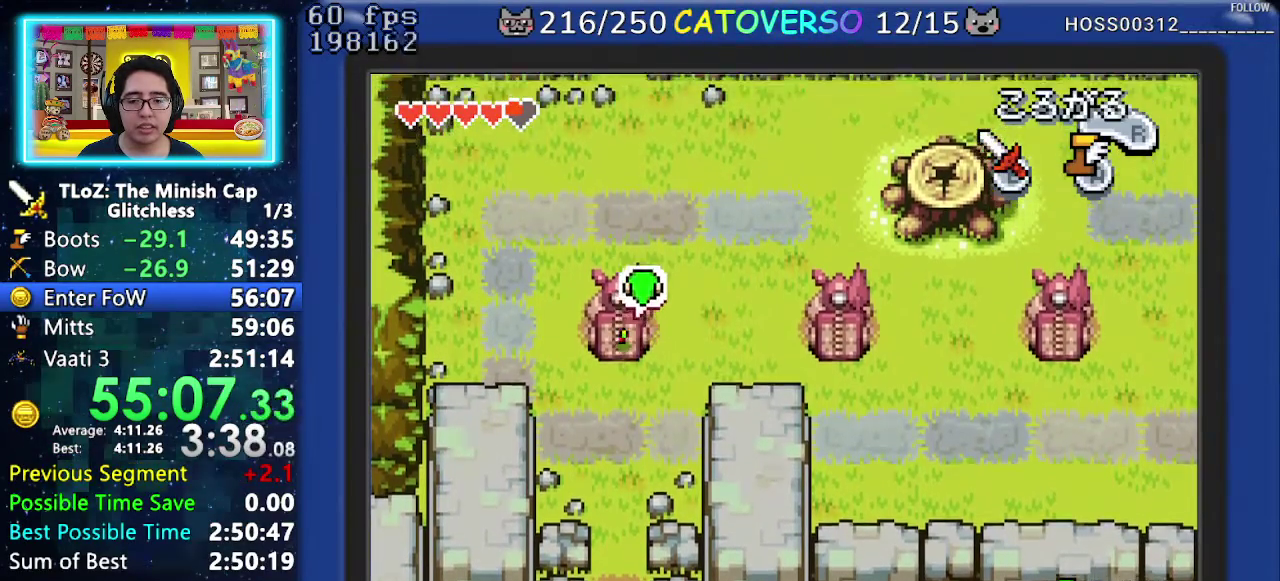
{"buttons": ["DPAD_UP"], "events": [[67, "DPAD_RIGHT", "up"]]}
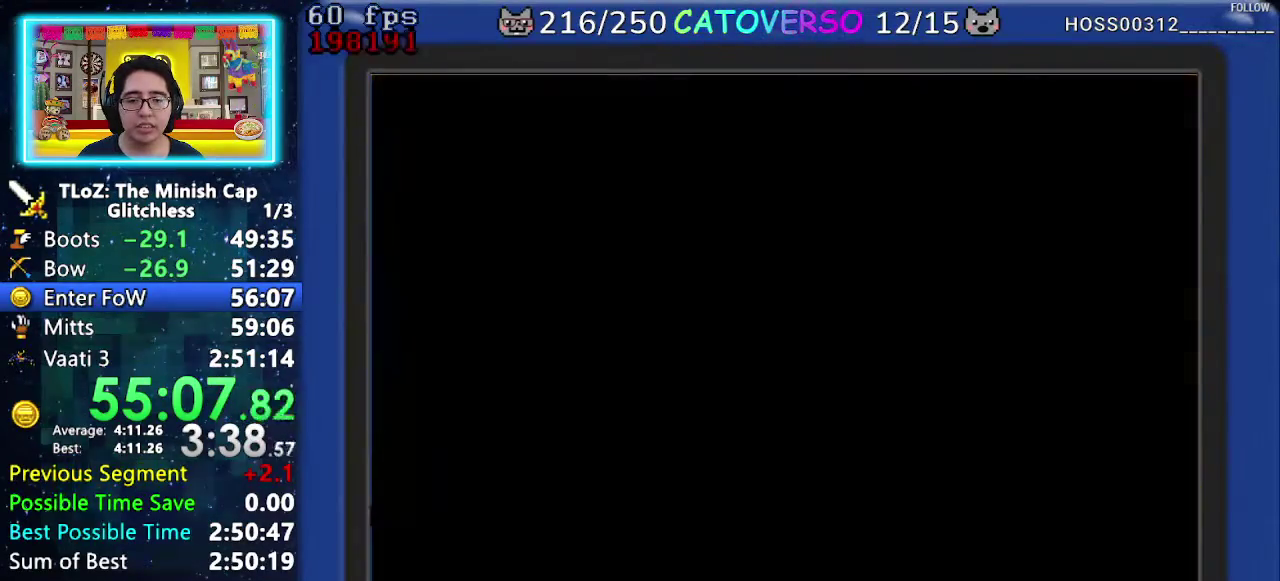
{"buttons": ["DPAD_UP"], "events": []}
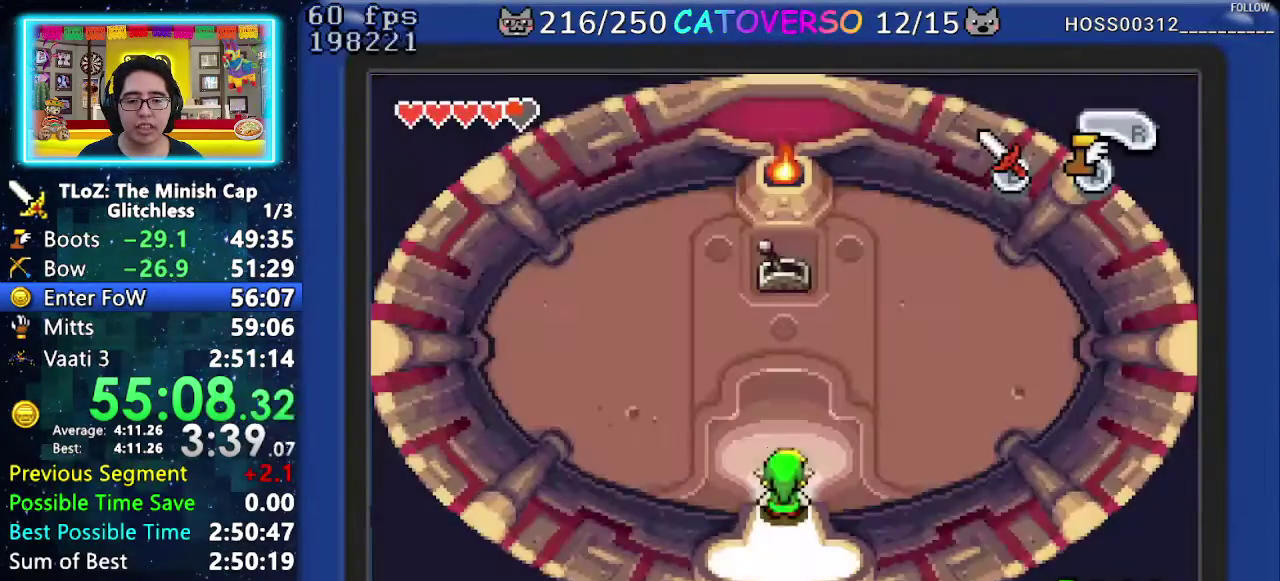
{"buttons": ["DPAD_UP"], "events": []}